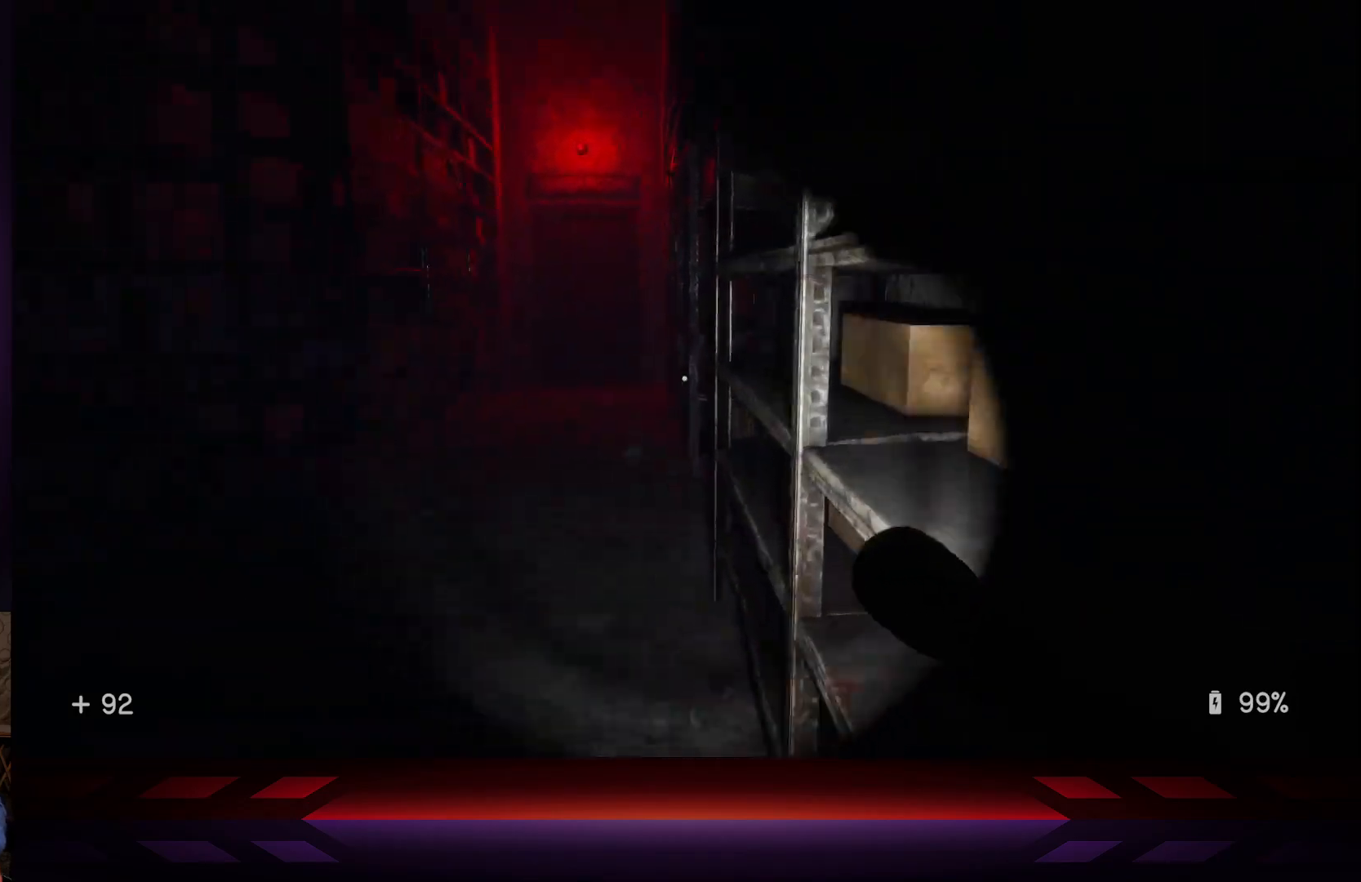
Gameplay with a controller (Xbox layout); each line is a JSON object with the inputs held at the frame after it. "events" lists button and stick changes between this image and that frame as [ms after this image, input, new state], when the widget could be followed in between.
{"buttons": [], "left_stick": "up", "right_stick": "center", "events": [[150, "right_stick", "center"]]}
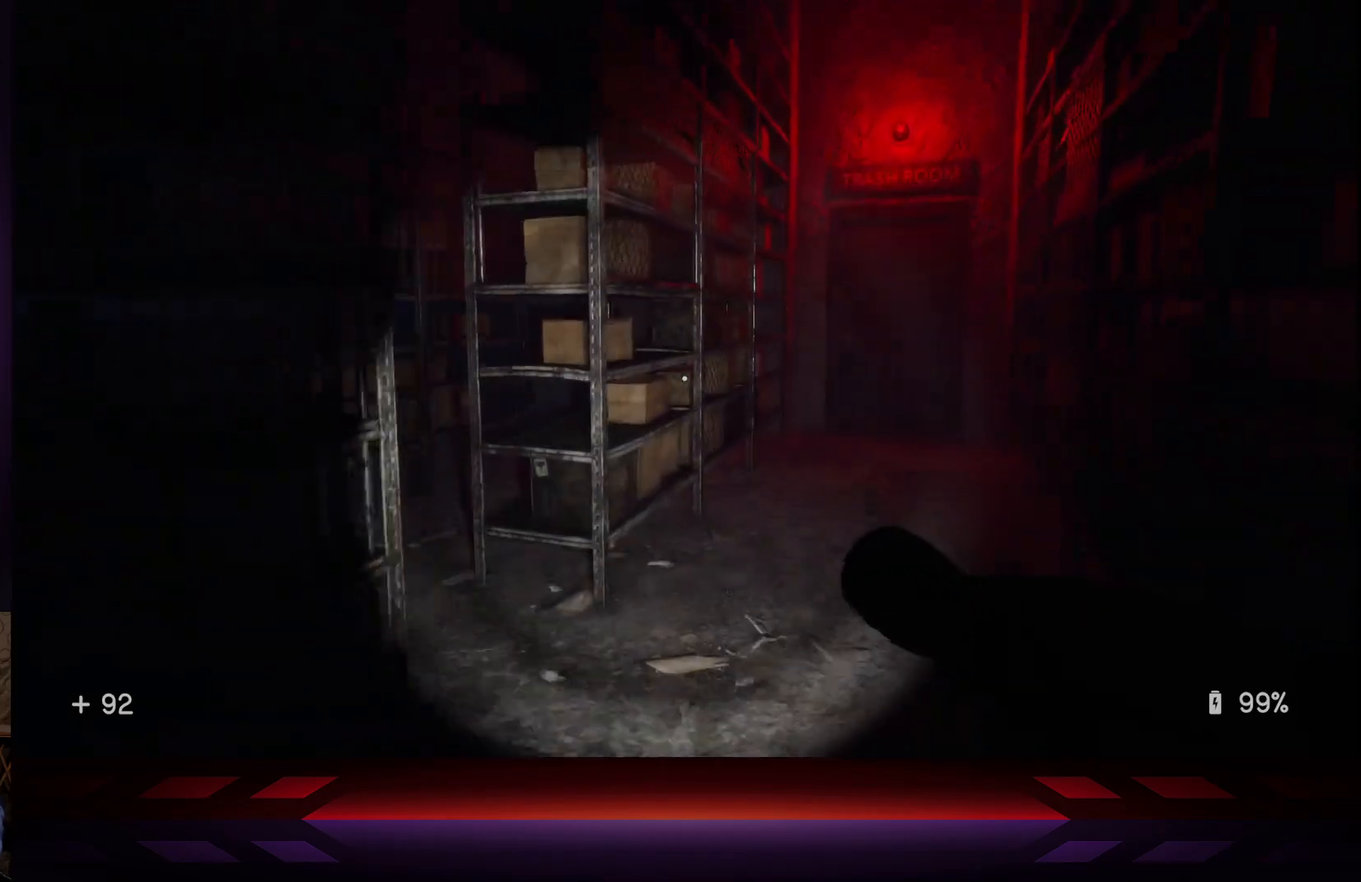
{"buttons": [], "left_stick": "right", "right_stick": "left", "events": [[17, "left_stick", "up-right"], [100, "right_stick", "left"], [400, "left_stick", "right"]]}
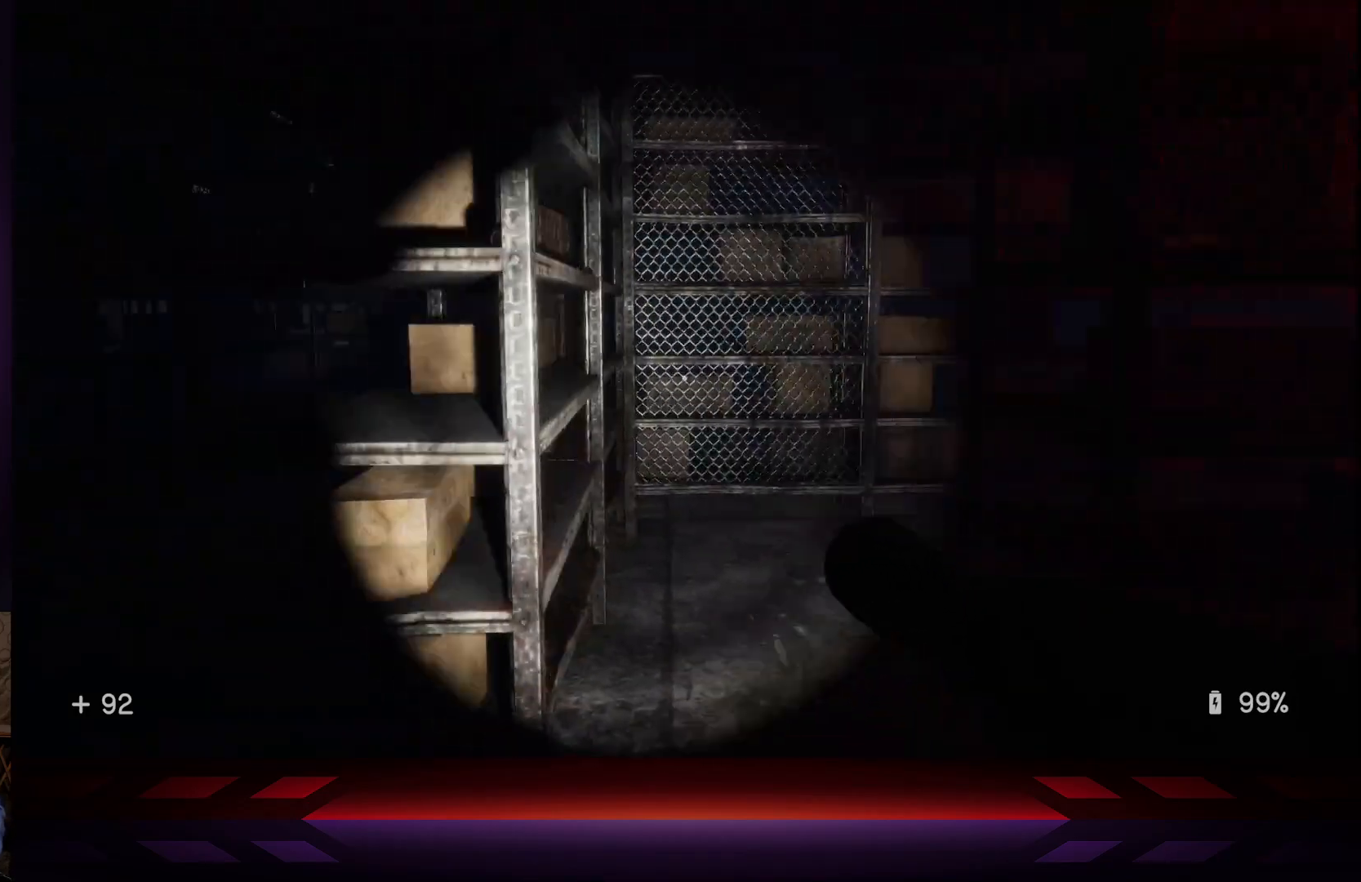
{"buttons": [], "left_stick": "up-left", "right_stick": "right", "events": [[17, "right_stick", "center"], [67, "left_stick", "up"], [233, "right_stick", "right"], [383, "left_stick", "up-left"]]}
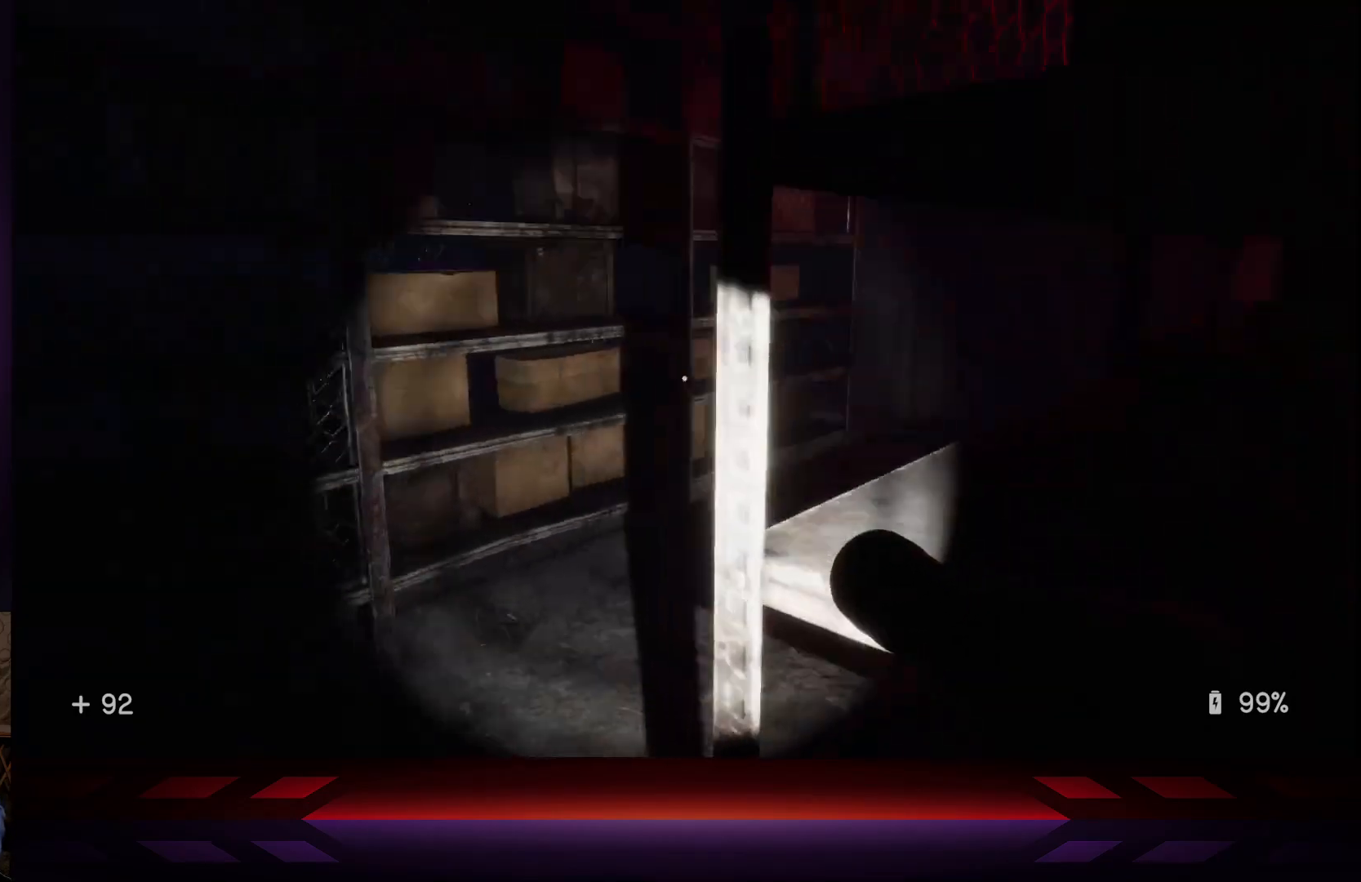
{"buttons": [], "left_stick": "up", "right_stick": "center", "events": [[250, "right_stick", "center"], [367, "left_stick", "up"]]}
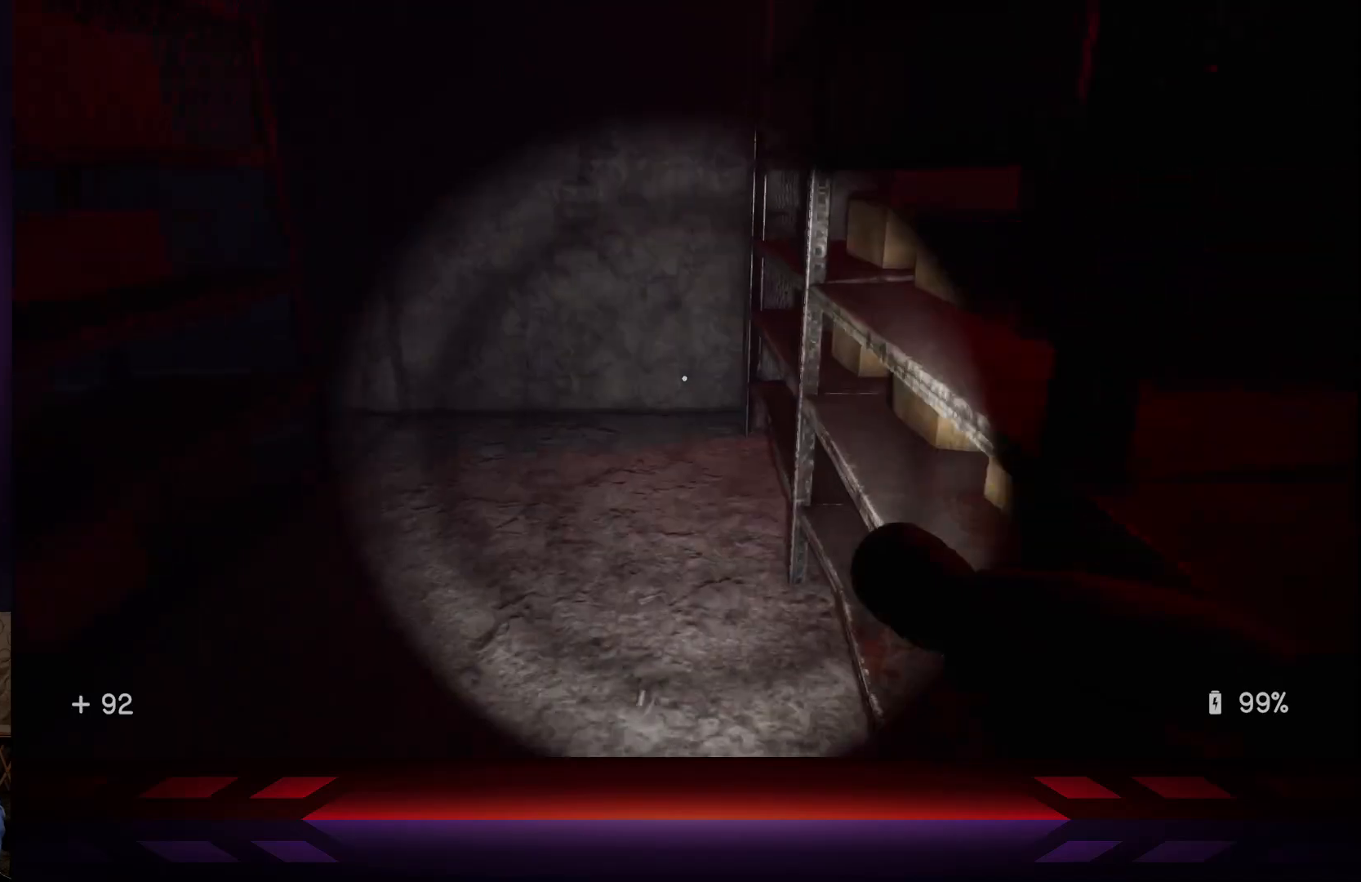
{"buttons": [], "left_stick": "up-right", "right_stick": "center", "events": [[17, "right_stick", "left"], [150, "left_stick", "up-right"], [483, "right_stick", "center"]]}
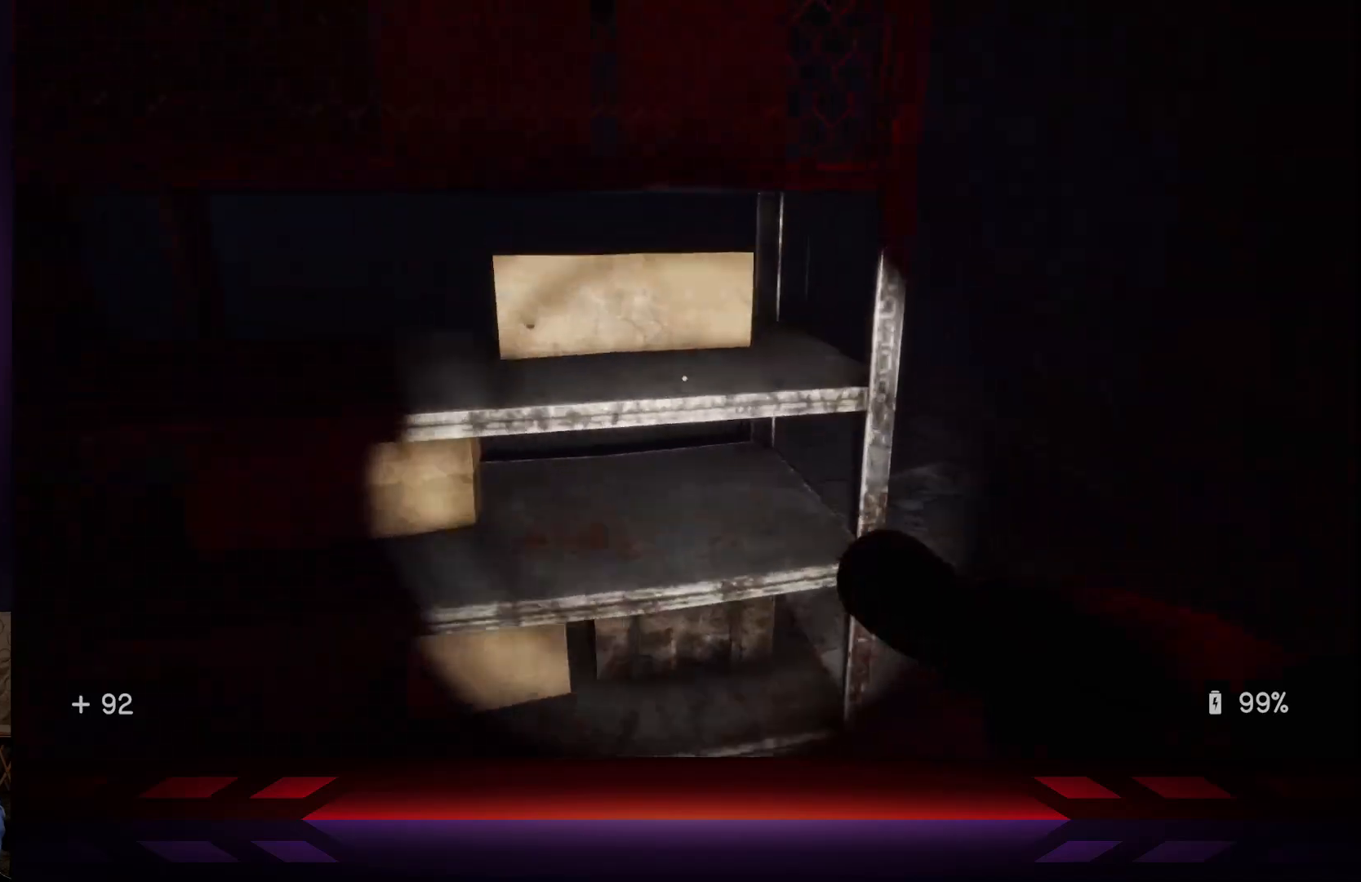
{"buttons": [], "left_stick": "up-right", "right_stick": "left", "events": [[417, "right_stick", "left"]]}
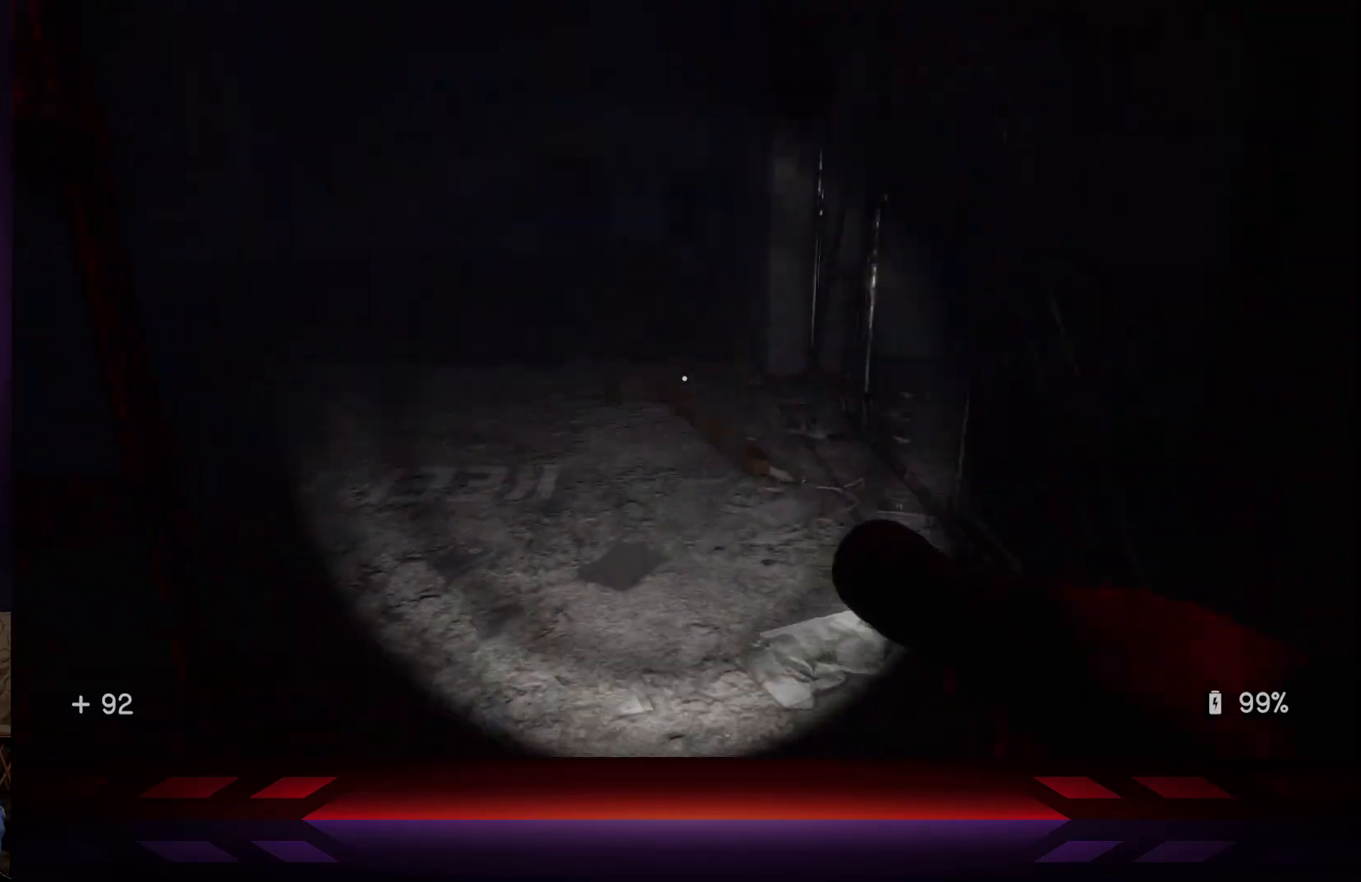
{"buttons": [], "left_stick": "center", "right_stick": "left", "events": [[200, "right_stick", "center"], [300, "left_stick", "center"], [383, "right_stick", "left"]]}
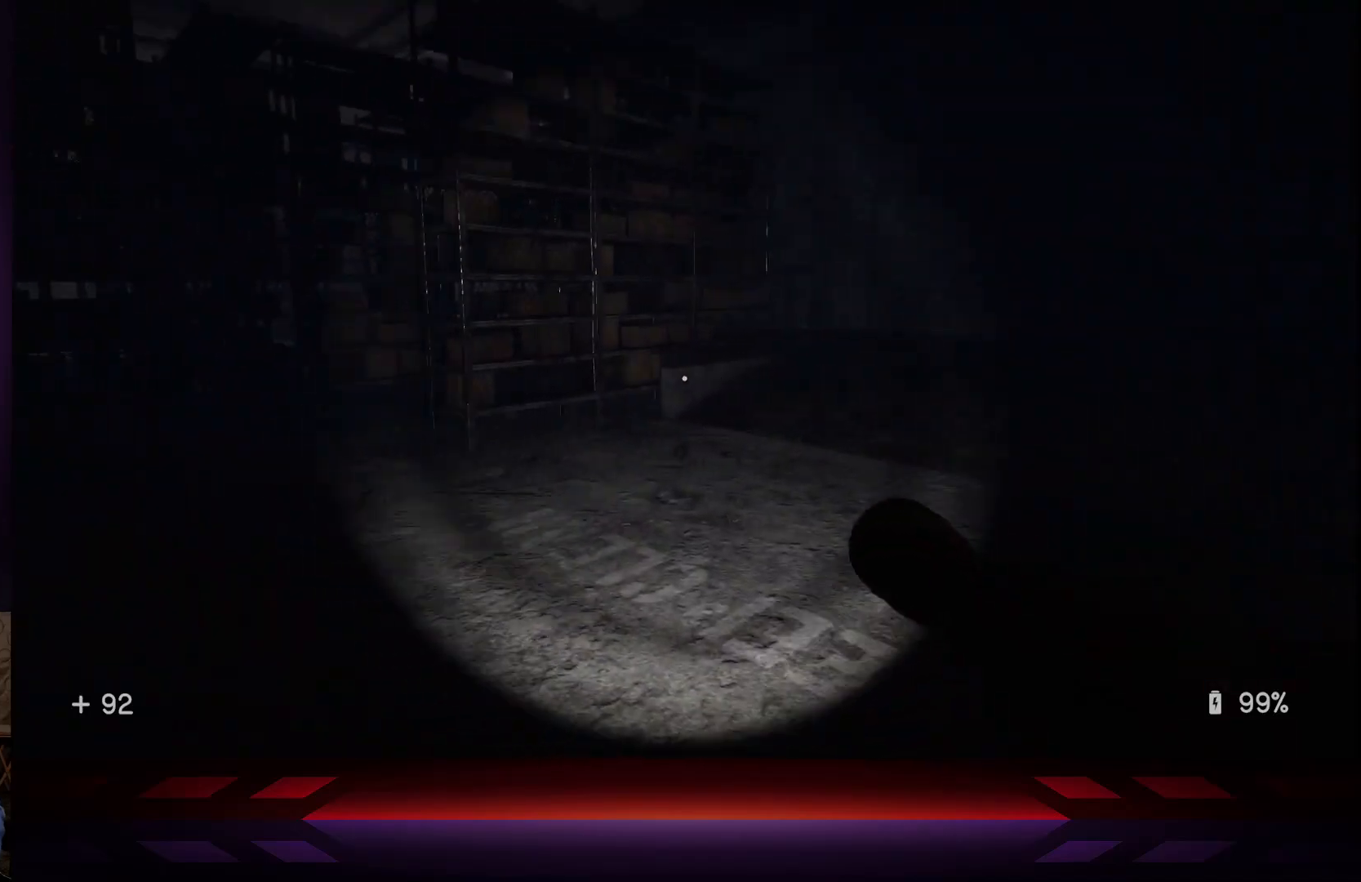
{"buttons": [], "left_stick": "center", "right_stick": "center", "events": [[150, "right_stick", "center"]]}
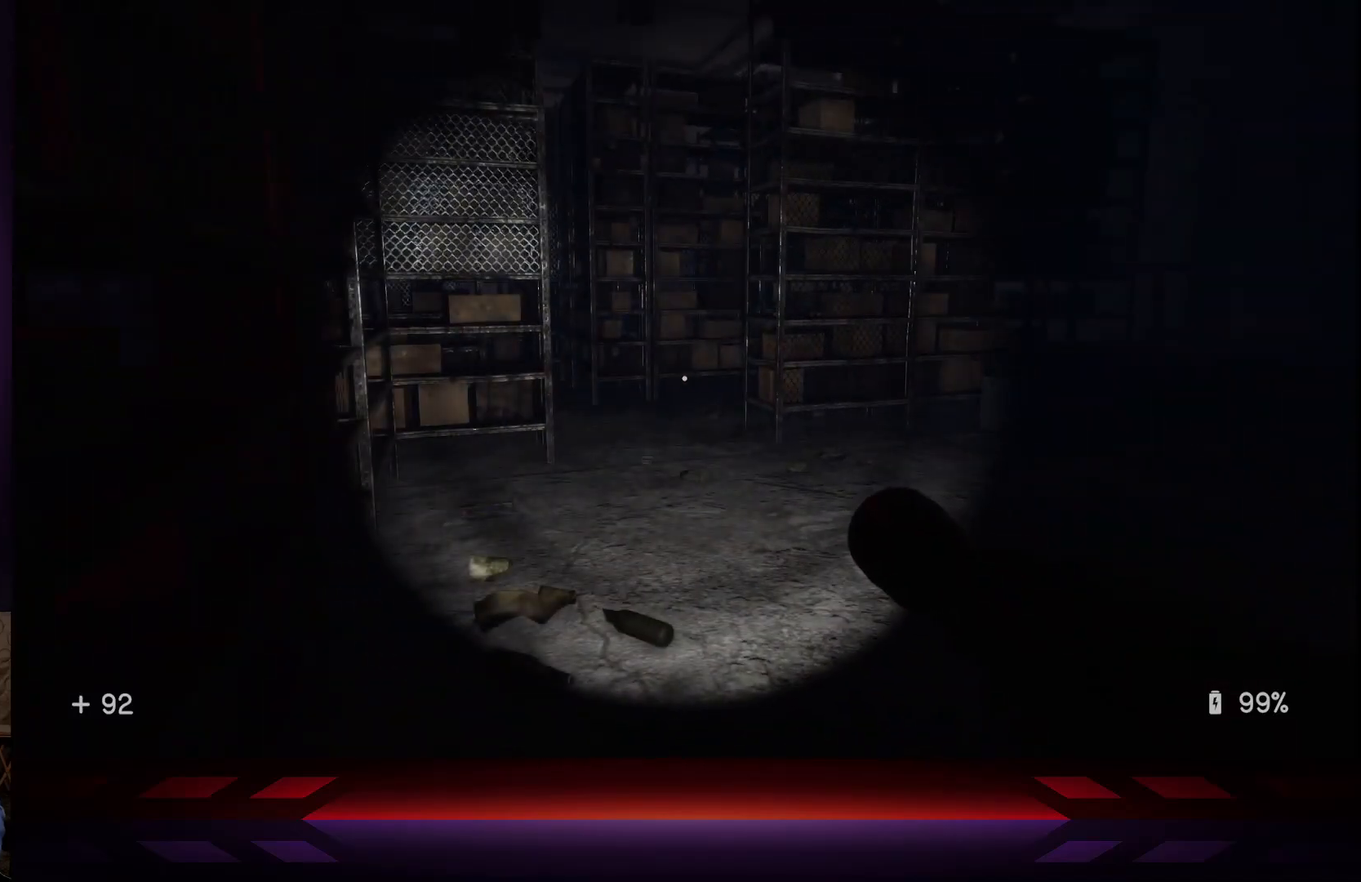
{"buttons": [], "left_stick": "up-left", "right_stick": "right", "events": [[217, "right_stick", "right"], [350, "left_stick", "up-left"]]}
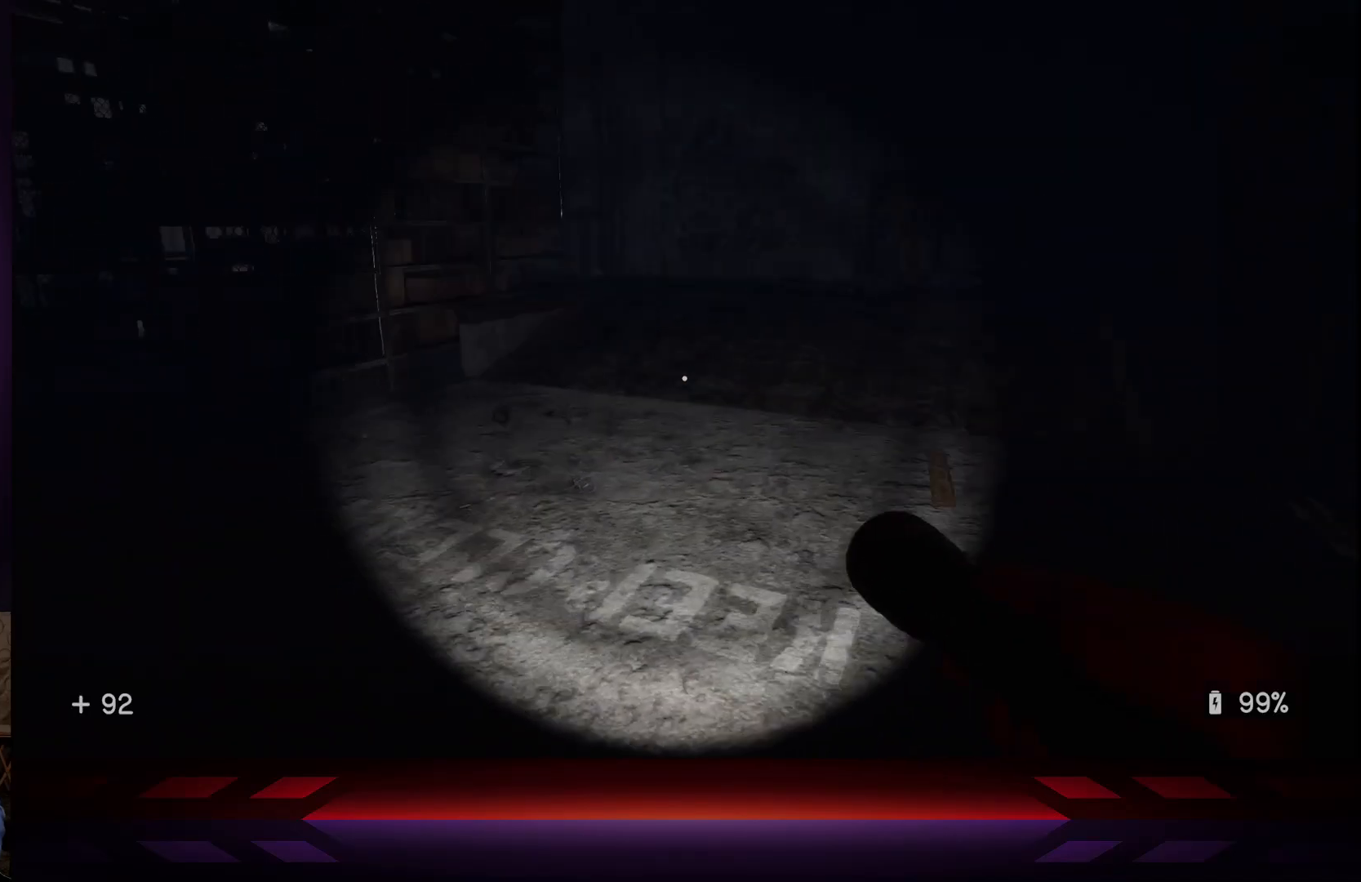
{"buttons": [], "left_stick": "up-left", "right_stick": "right", "events": []}
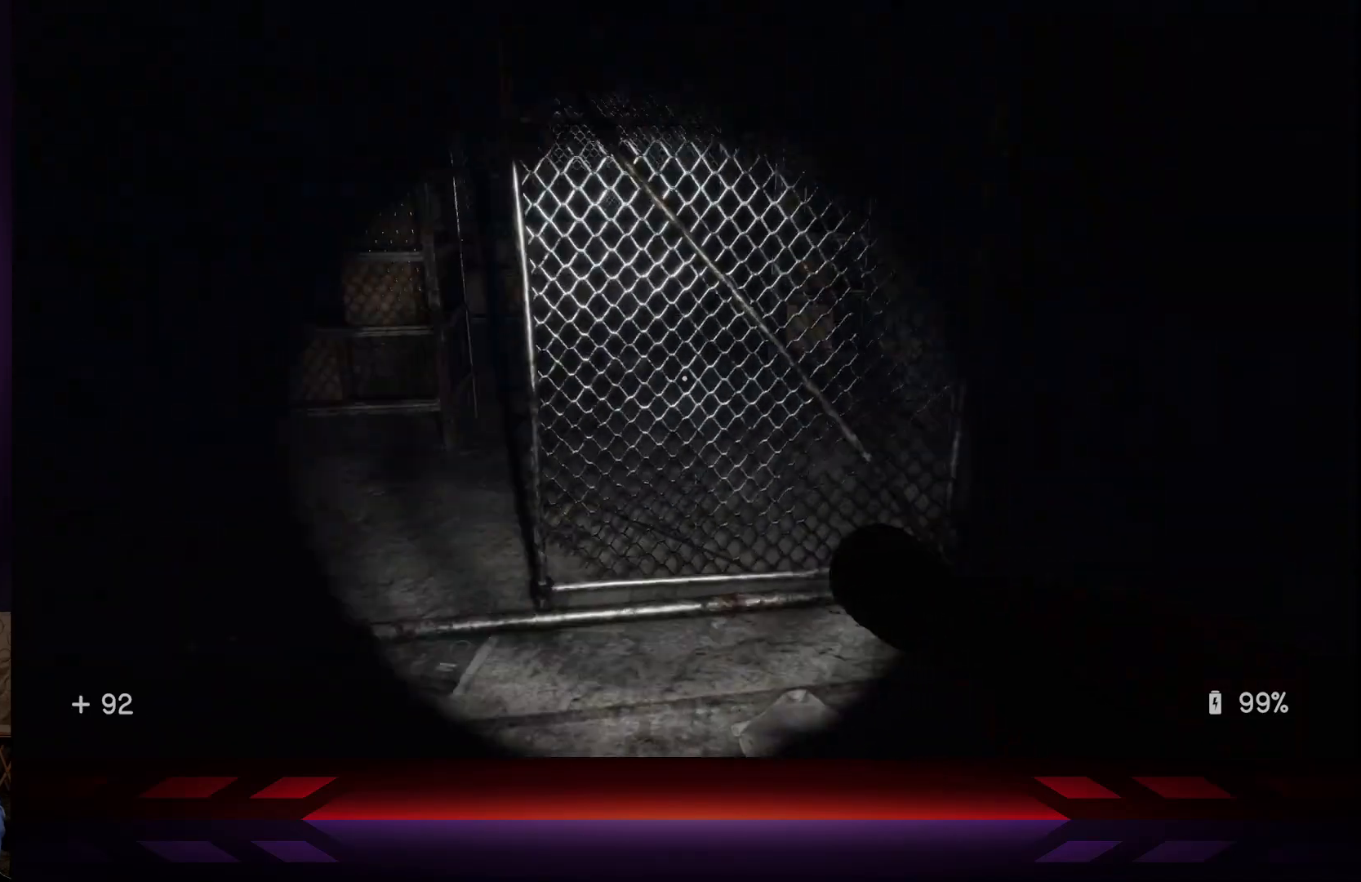
{"buttons": [], "left_stick": "up-left", "right_stick": "up", "events": [[50, "right_stick", "center"], [233, "left_stick", "left"], [450, "left_stick", "up-left"], [483, "right_stick", "up"]]}
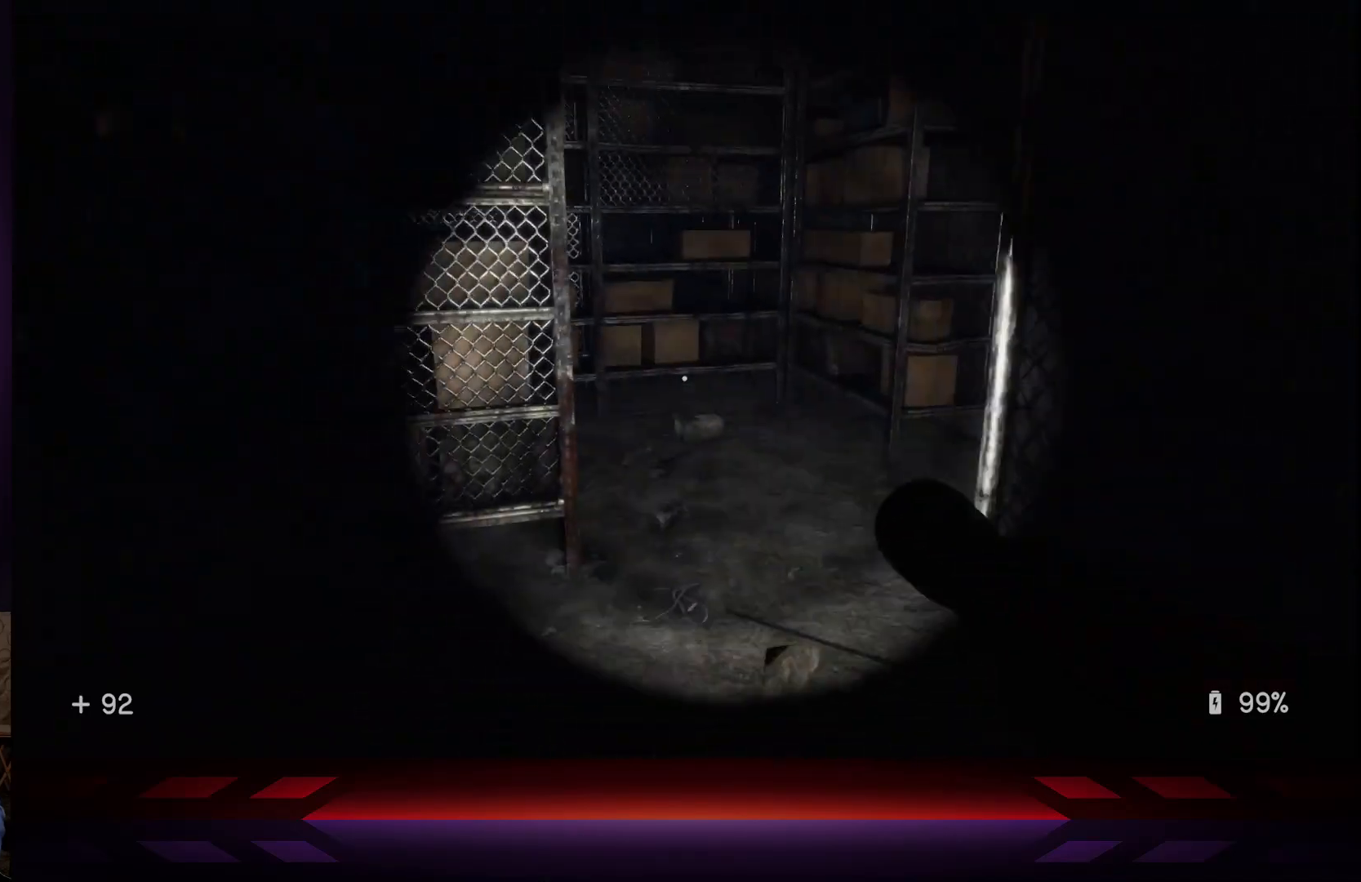
{"buttons": [], "left_stick": "center", "right_stick": "right", "events": [[50, "left_stick", "center"], [117, "right_stick", "center"], [450, "right_stick", "right"]]}
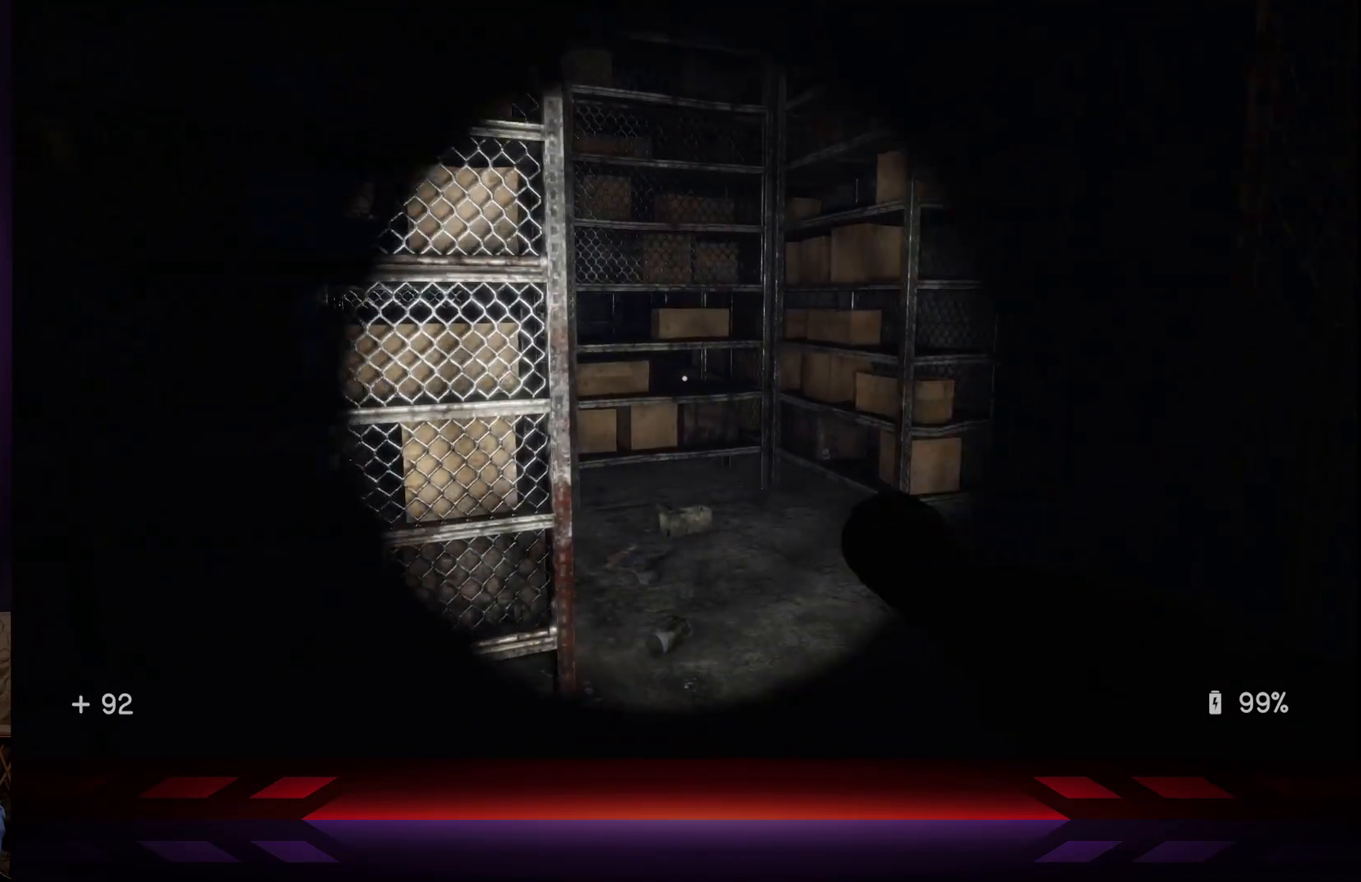
{"buttons": [], "left_stick": "center", "right_stick": "left", "events": [[167, "right_stick", "center"], [250, "right_stick", "left"]]}
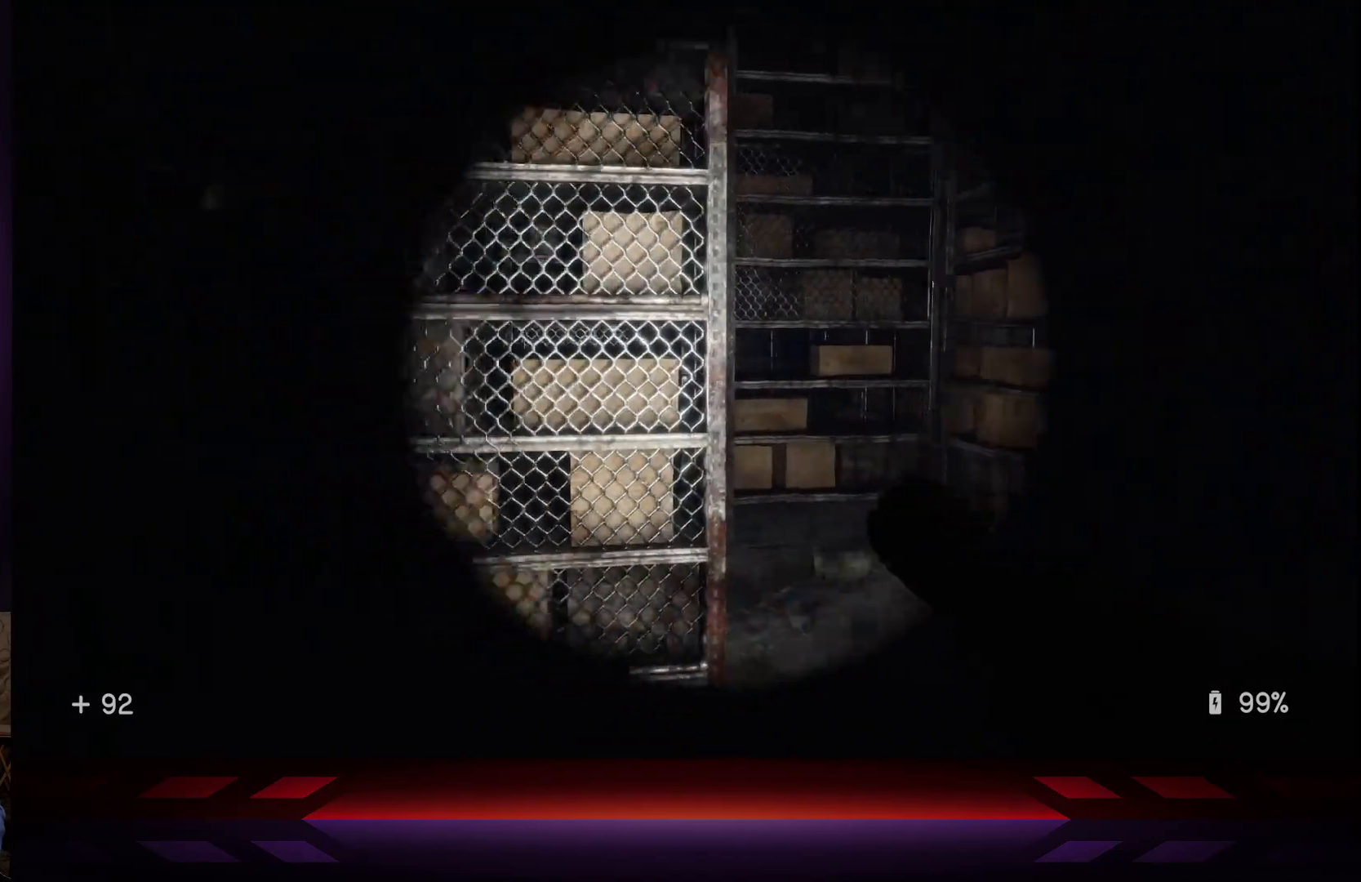
{"buttons": [], "left_stick": "right", "right_stick": "left", "events": [[83, "left_stick", "right"], [200, "right_stick", "center"], [450, "right_stick", "left"]]}
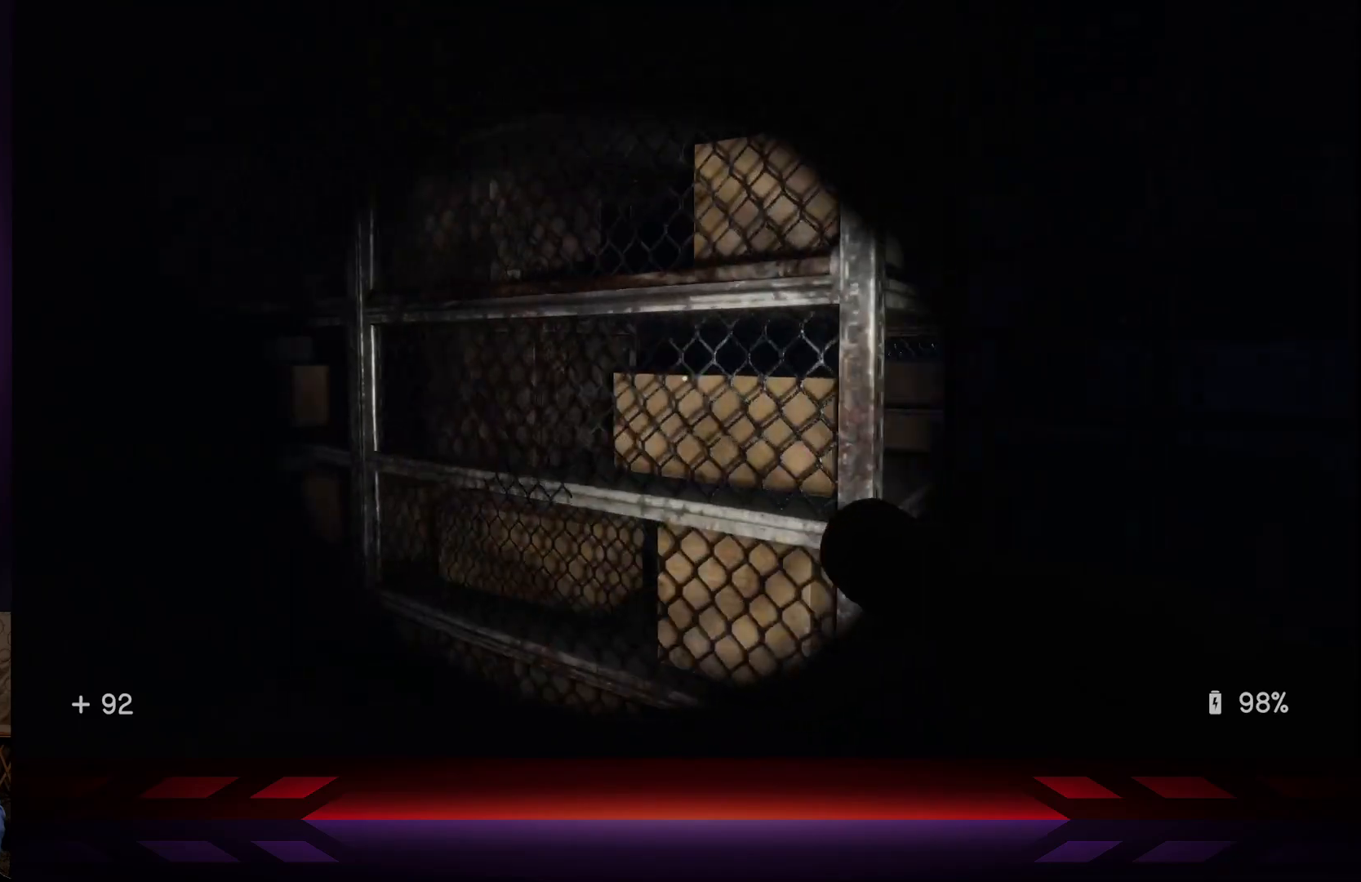
{"buttons": [], "left_stick": "up-right", "right_stick": "center", "events": [[217, "right_stick", "center"], [350, "left_stick", "up-right"]]}
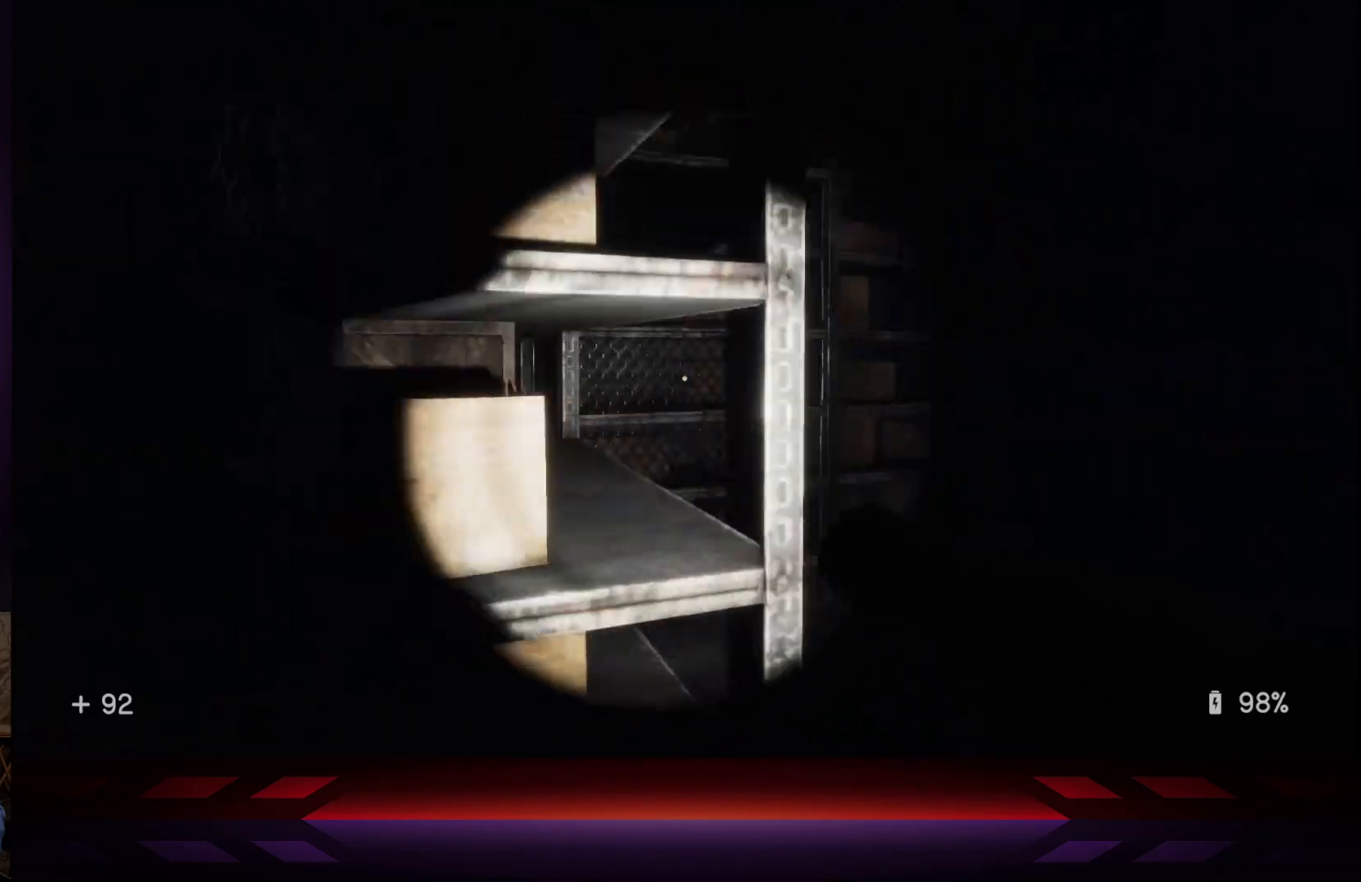
{"buttons": [], "left_stick": "up-left", "right_stick": "right", "events": [[267, "right_stick", "right"], [283, "left_stick", "up"], [383, "left_stick", "up-left"]]}
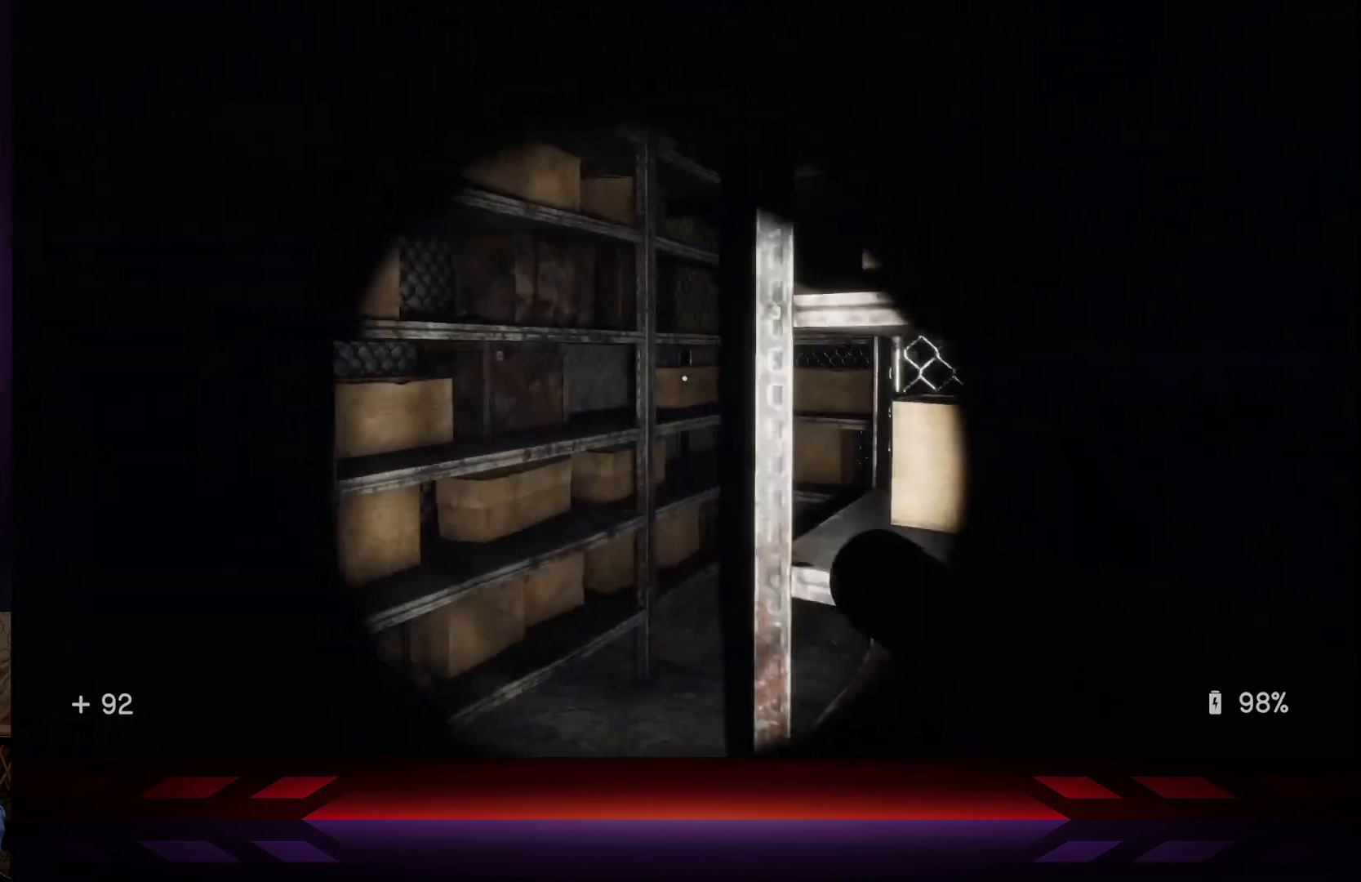
{"buttons": [], "left_stick": "up-left", "right_stick": "right", "events": [[183, "right_stick", "center"], [500, "right_stick", "right"]]}
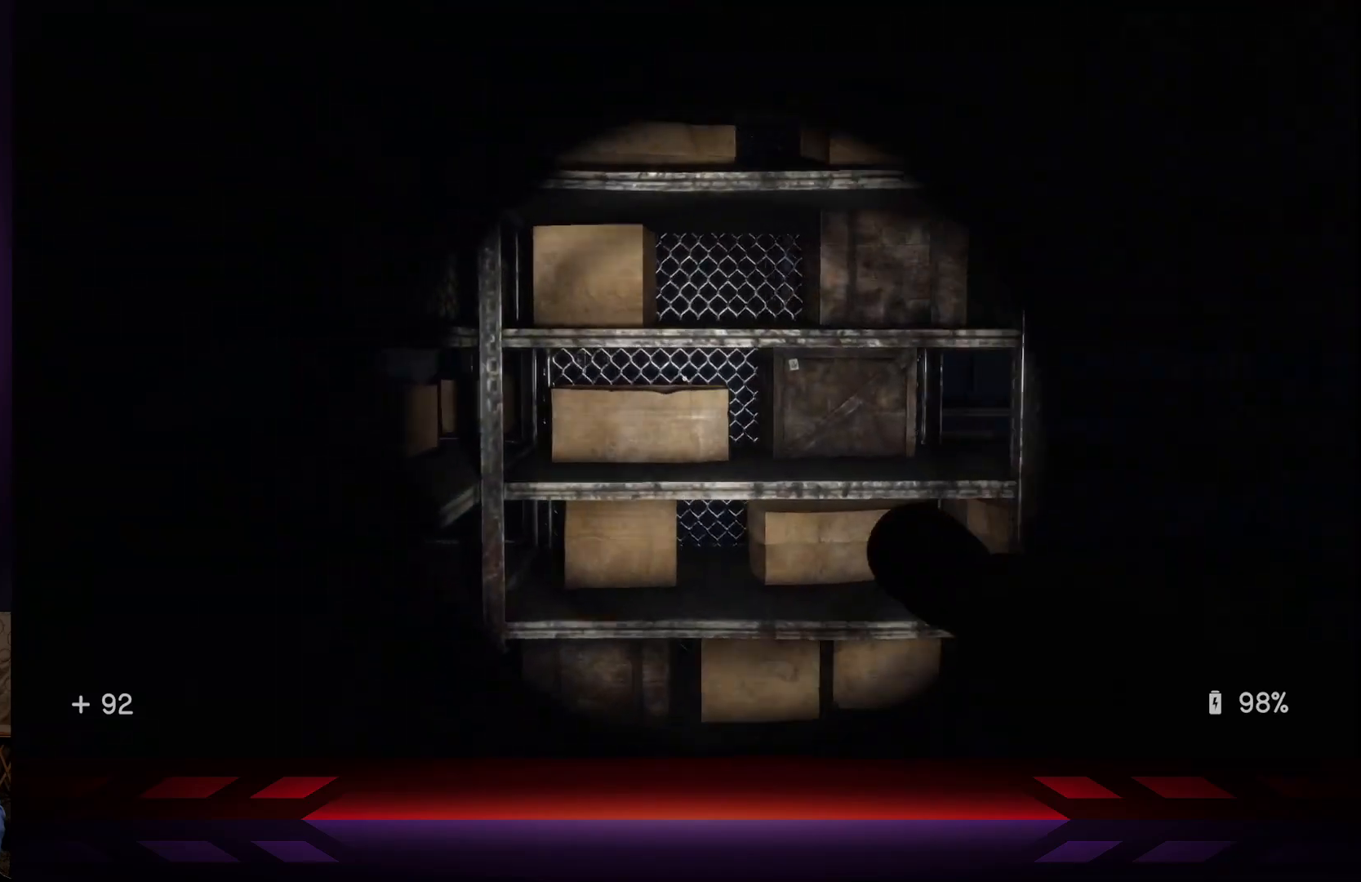
{"buttons": [], "left_stick": "up", "right_stick": "right", "events": [[283, "left_stick", "up"]]}
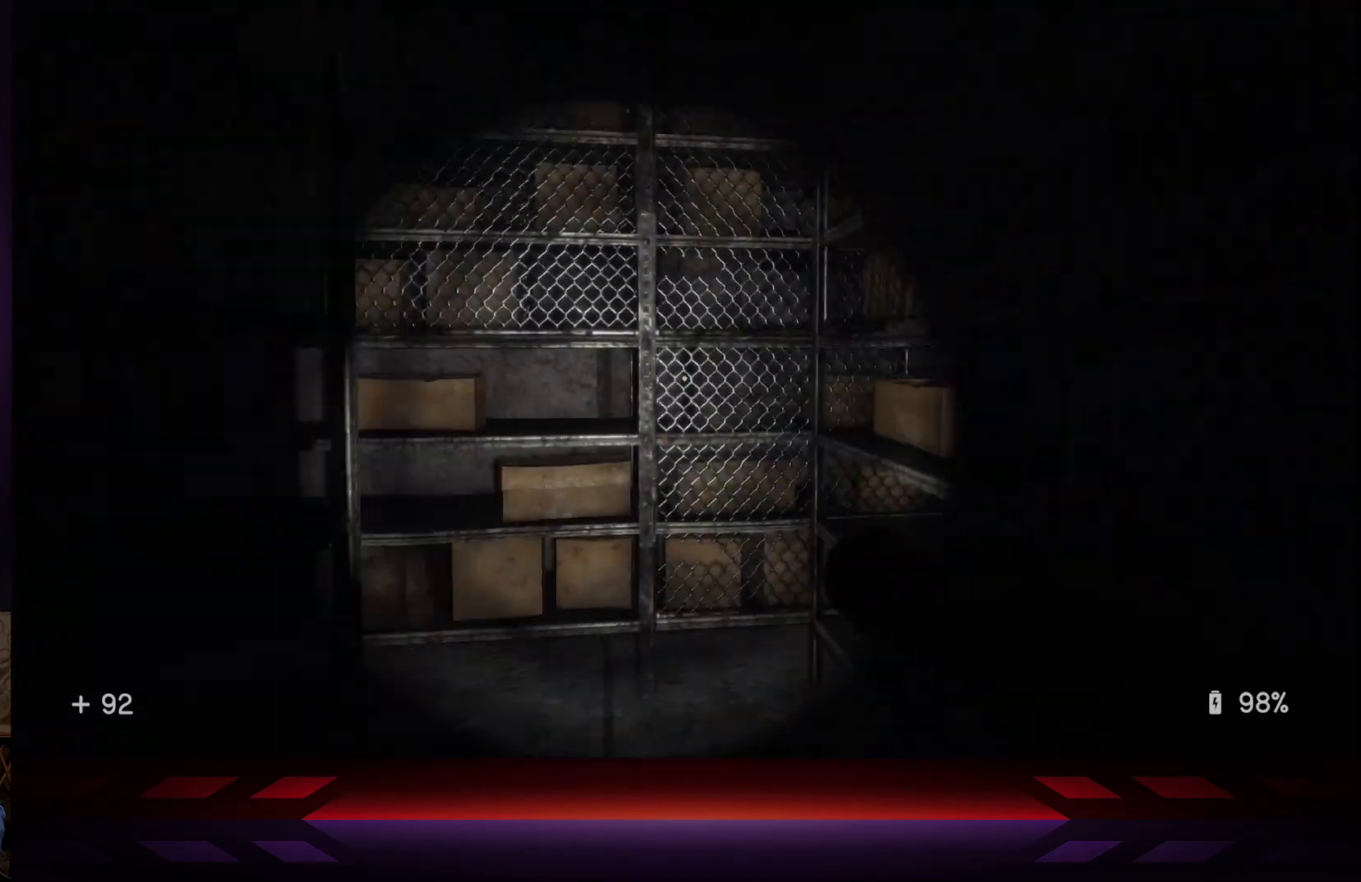
{"buttons": [], "left_stick": "up-right", "right_stick": "left", "events": [[33, "right_stick", "center"], [133, "right_stick", "left"], [167, "left_stick", "up-right"]]}
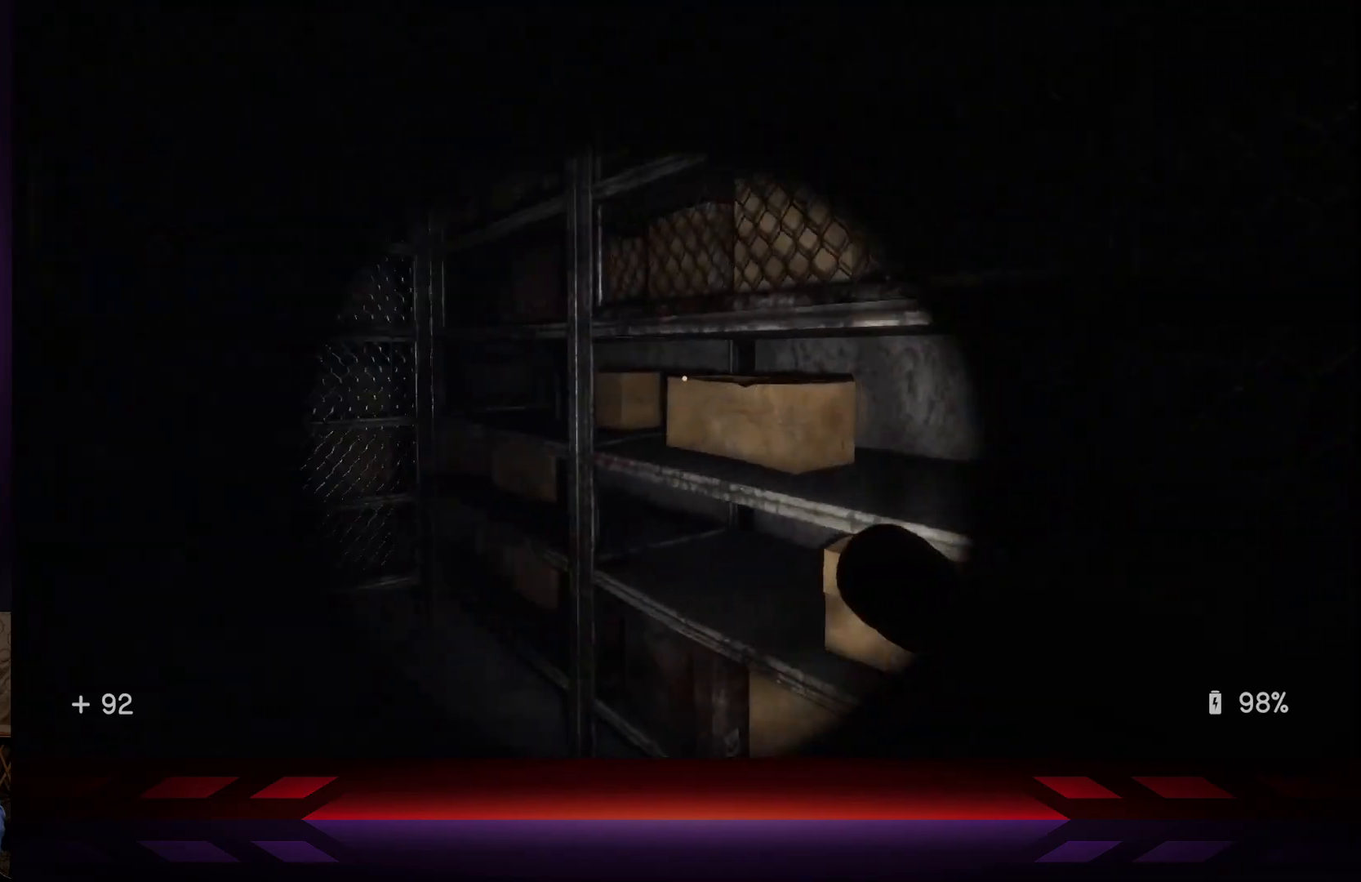
{"buttons": [], "left_stick": "up-right", "right_stick": "center", "events": [[183, "left_stick", "center"], [367, "left_stick", "up-right"], [367, "right_stick", "center"]]}
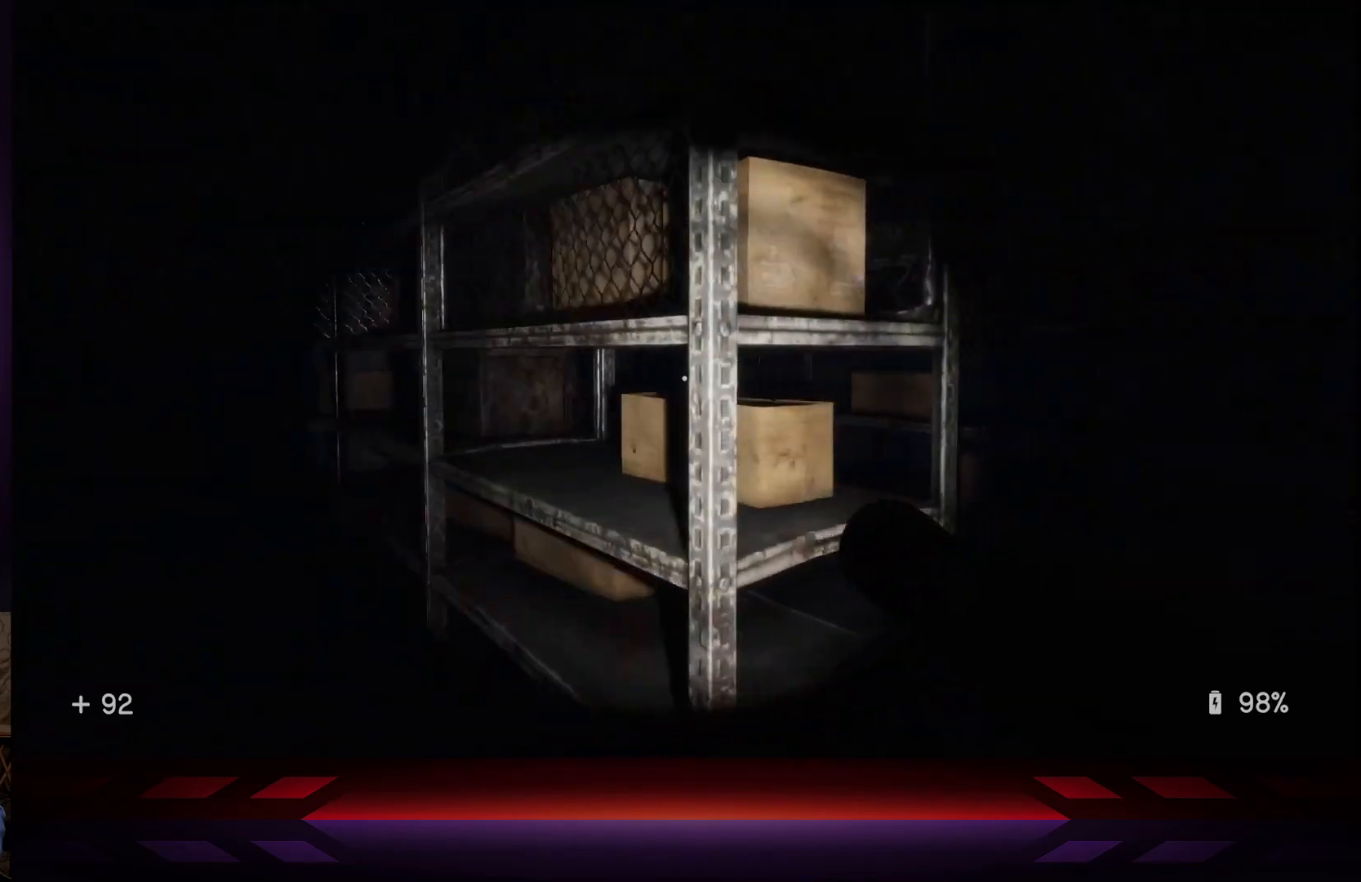
{"buttons": [], "left_stick": "up-right", "right_stick": "left", "events": [[400, "right_stick", "left"]]}
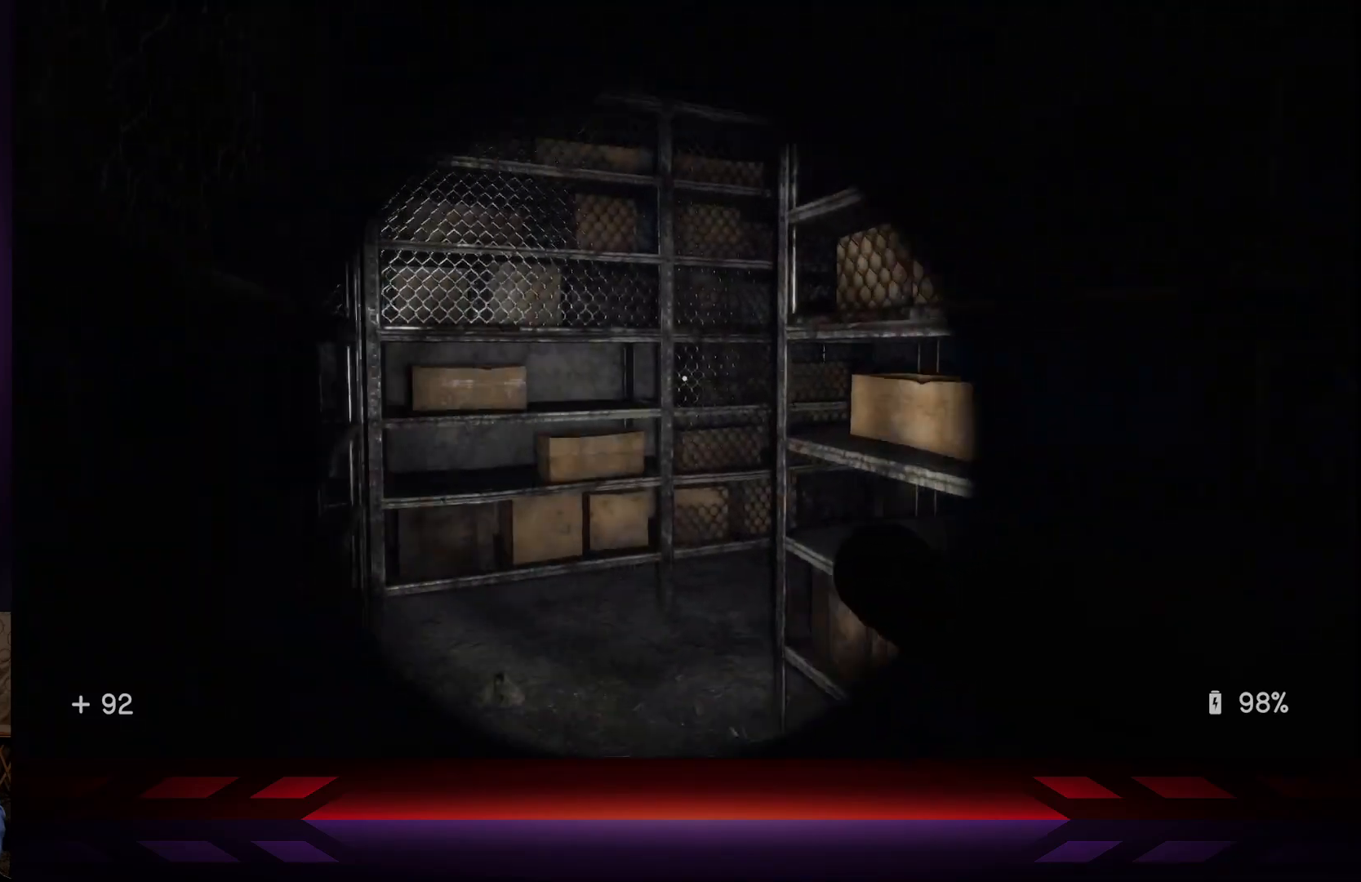
{"buttons": [], "left_stick": "up-left", "right_stick": "right", "events": [[167, "right_stick", "center"], [250, "right_stick", "right"], [317, "left_stick", "up"], [467, "left_stick", "up-left"]]}
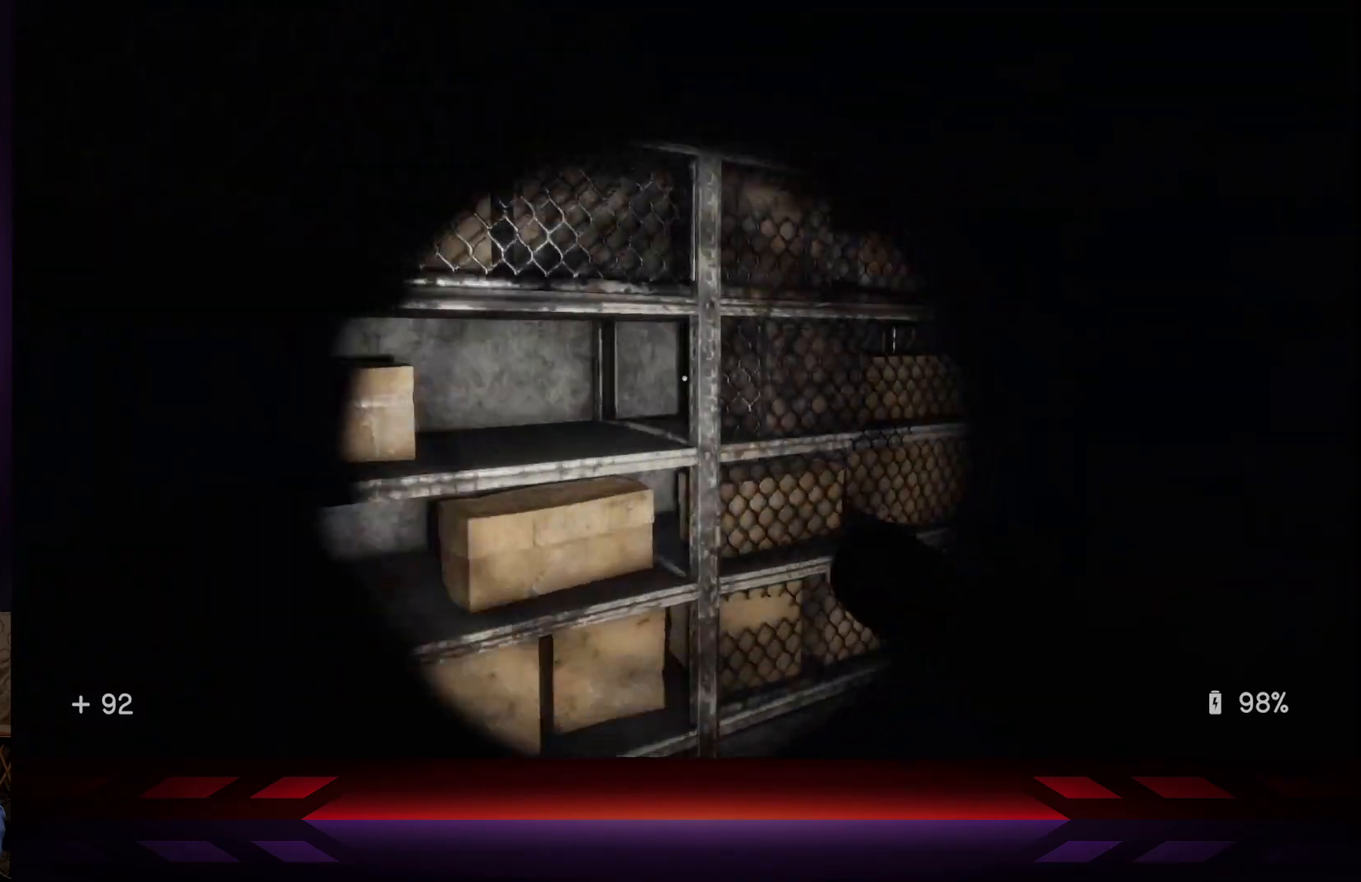
{"buttons": [], "left_stick": "up-left", "right_stick": "center", "events": [[433, "right_stick", "center"]]}
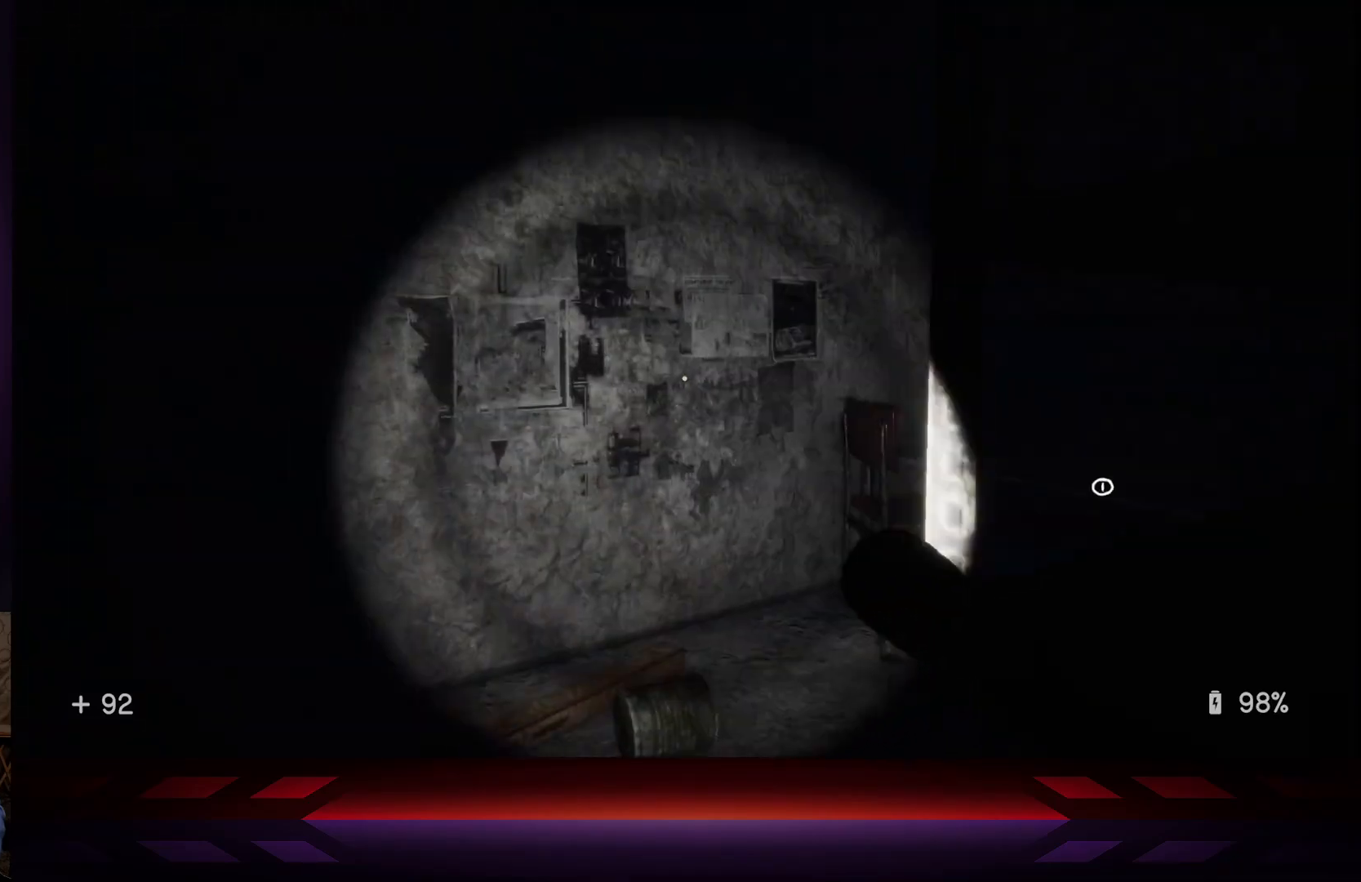
{"buttons": [], "left_stick": "center", "right_stick": "center", "events": [[33, "right_stick", "right"], [317, "right_stick", "center"], [367, "left_stick", "center"]]}
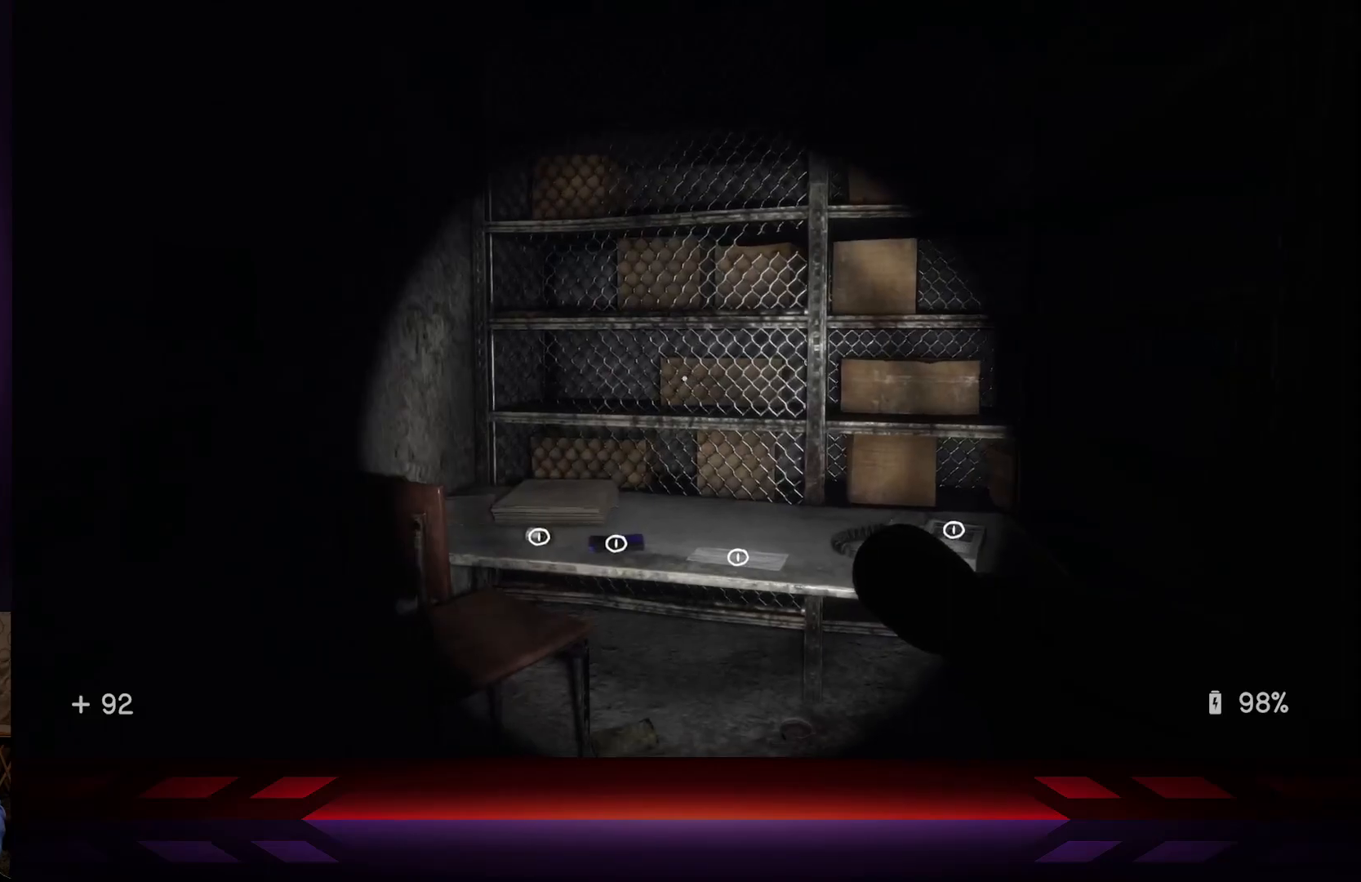
{"buttons": [], "left_stick": "center", "right_stick": "down", "events": [[83, "right_stick", "down"], [100, "left_stick", "up"], [267, "left_stick", "up-left"], [267, "right_stick", "center"], [400, "right_stick", "down"], [450, "left_stick", "center"]]}
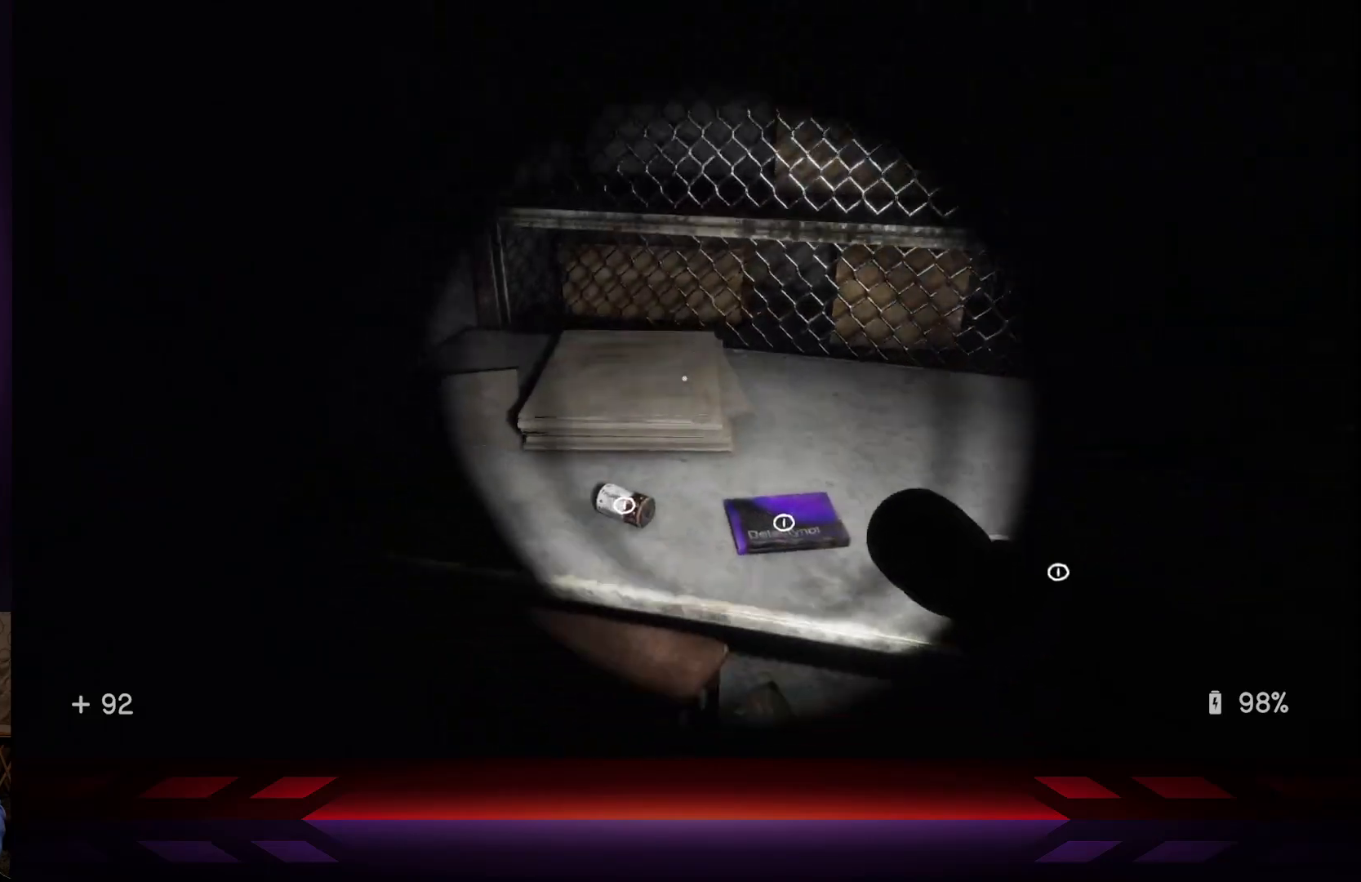
{"buttons": [], "left_stick": "center", "right_stick": "center", "events": [[50, "right_stick", "center"], [283, "right_stick", "down"], [400, "right_stick", "center"]]}
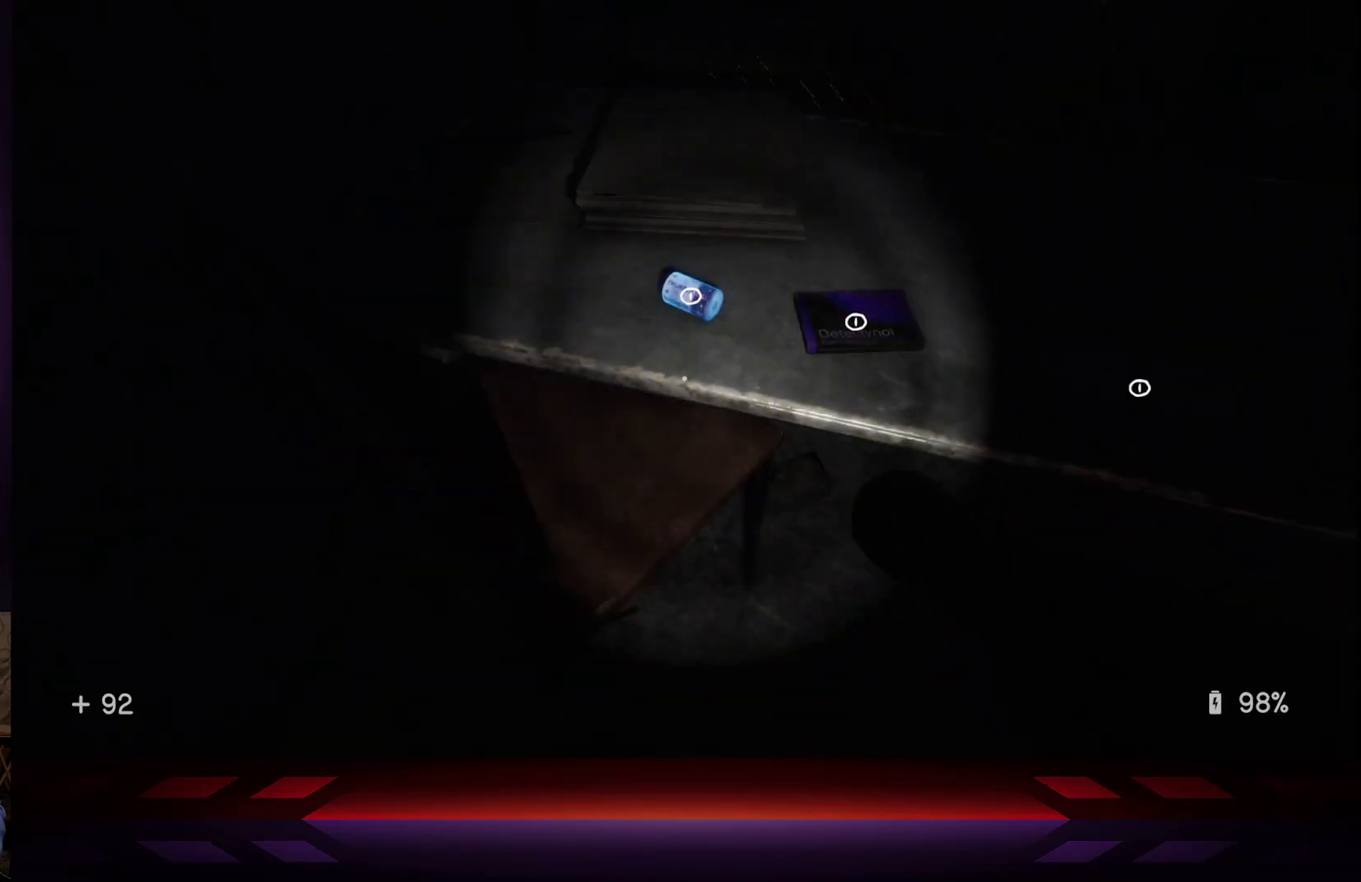
{"buttons": [], "left_stick": "center", "right_stick": "center", "events": [[117, "X", "down"], [233, "X", "up"], [400, "right_stick", "up-right"], [500, "right_stick", "center"]]}
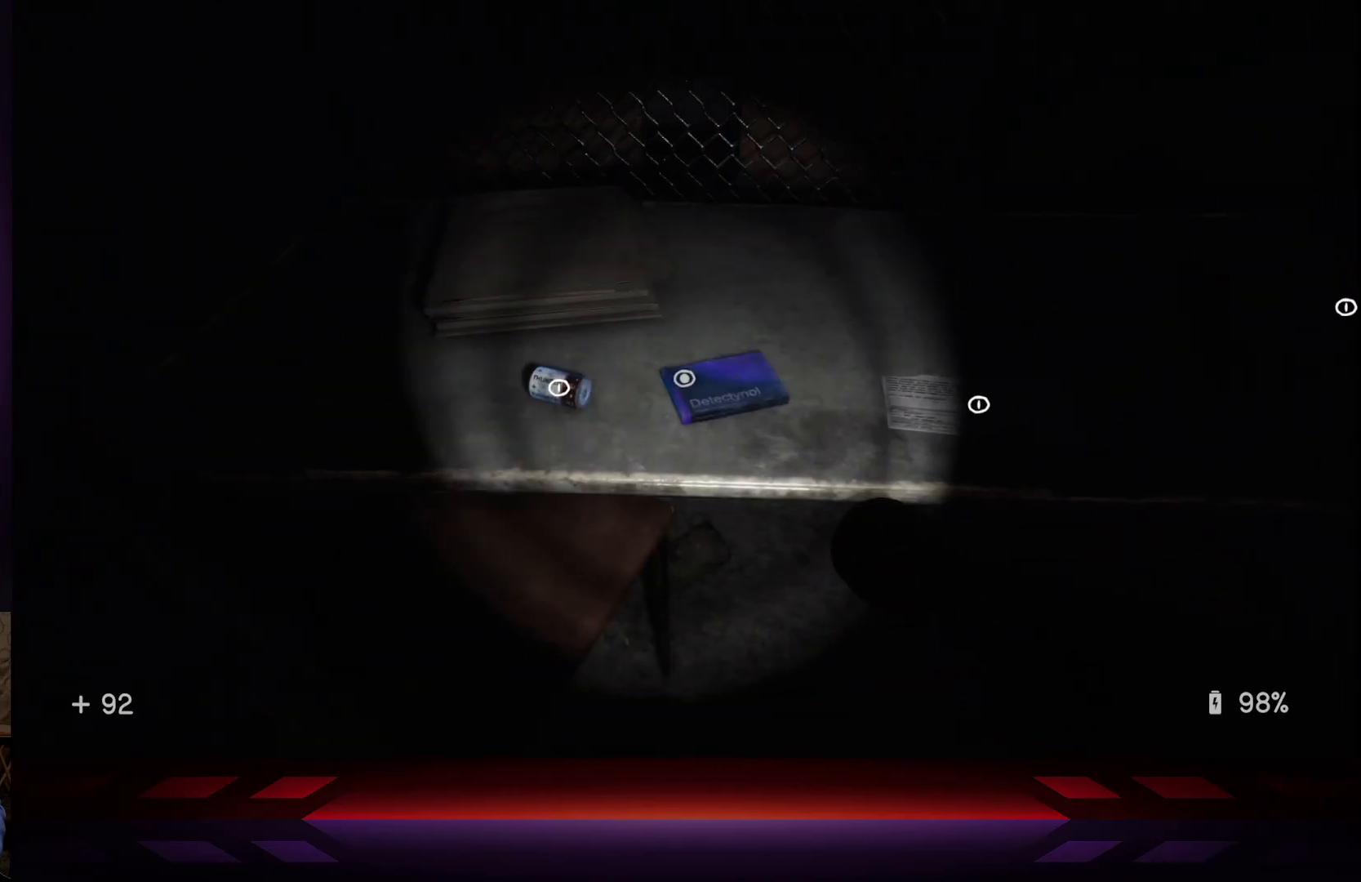
{"buttons": [], "left_stick": "center", "right_stick": "center", "events": [[117, "X", "down"], [217, "X", "up"], [383, "right_stick", "left"], [500, "right_stick", "center"]]}